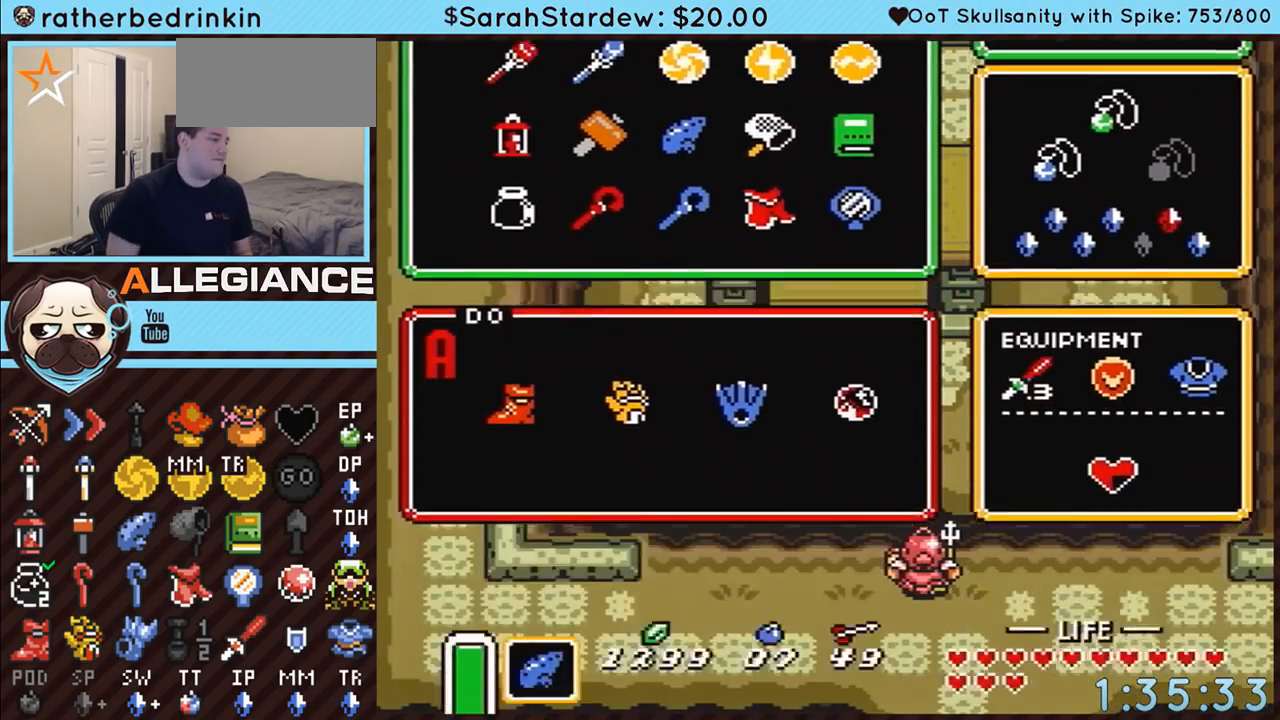
Gameplay with a controller (Nintendo layout); each line is a JSON object with the inputs held at the frame after it. "events" lists button and stick changes between this image and that frame as [ms after this image, input, new state], when the widget could be followed in between. Not read: L3 R3.
{"buttons": ["Y", "DPAD_DOWN", "DPAD_RIGHT"], "events": [[200, "START", "up"], [350, "DPAD_RIGHT", "down"], [383, "DPAD_DOWN", "down"], [483, "Y", "down"]]}
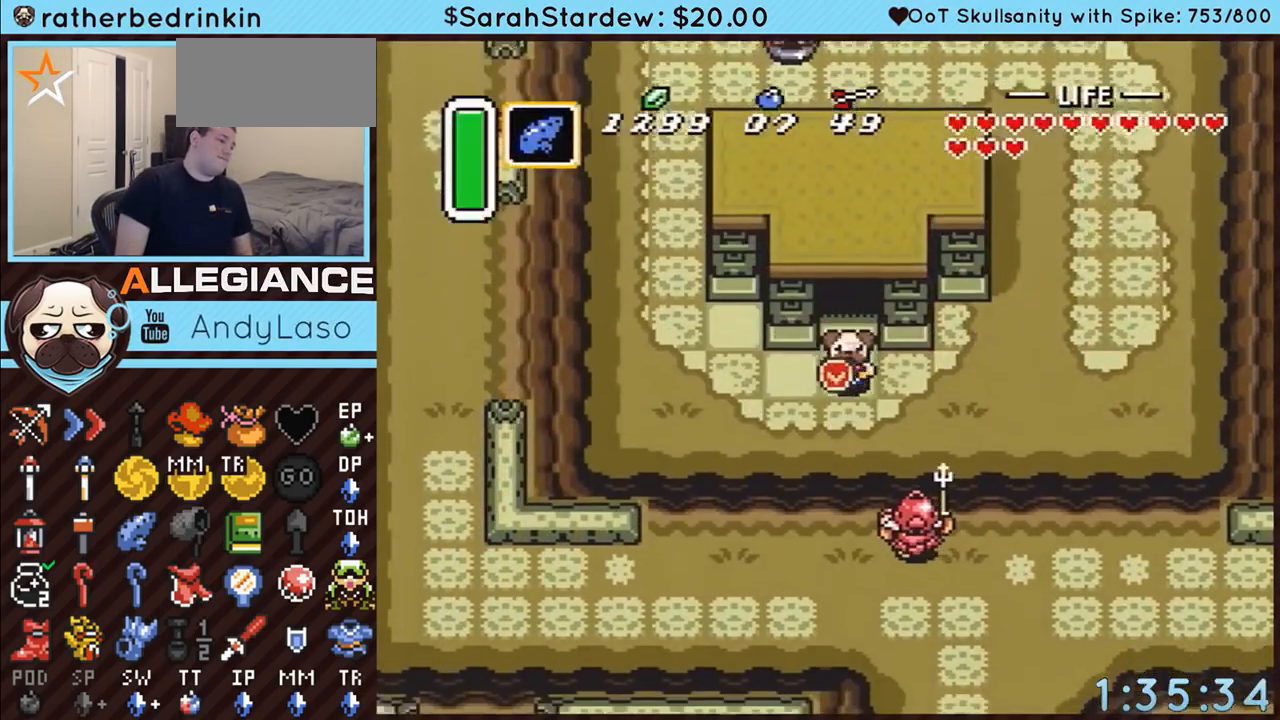
{"buttons": [], "events": [[133, "DPAD_DOWN", "up"], [133, "Y", "up"], [167, "DPAD_RIGHT", "up"]]}
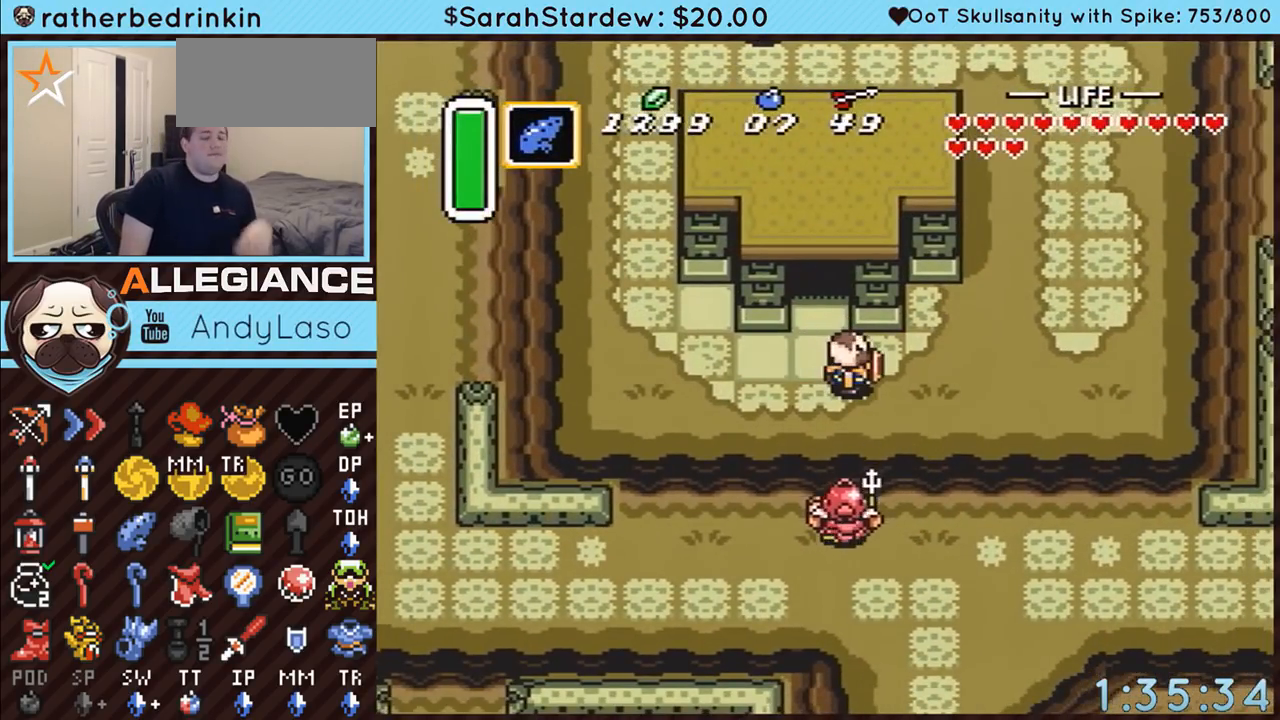
{"buttons": [], "events": []}
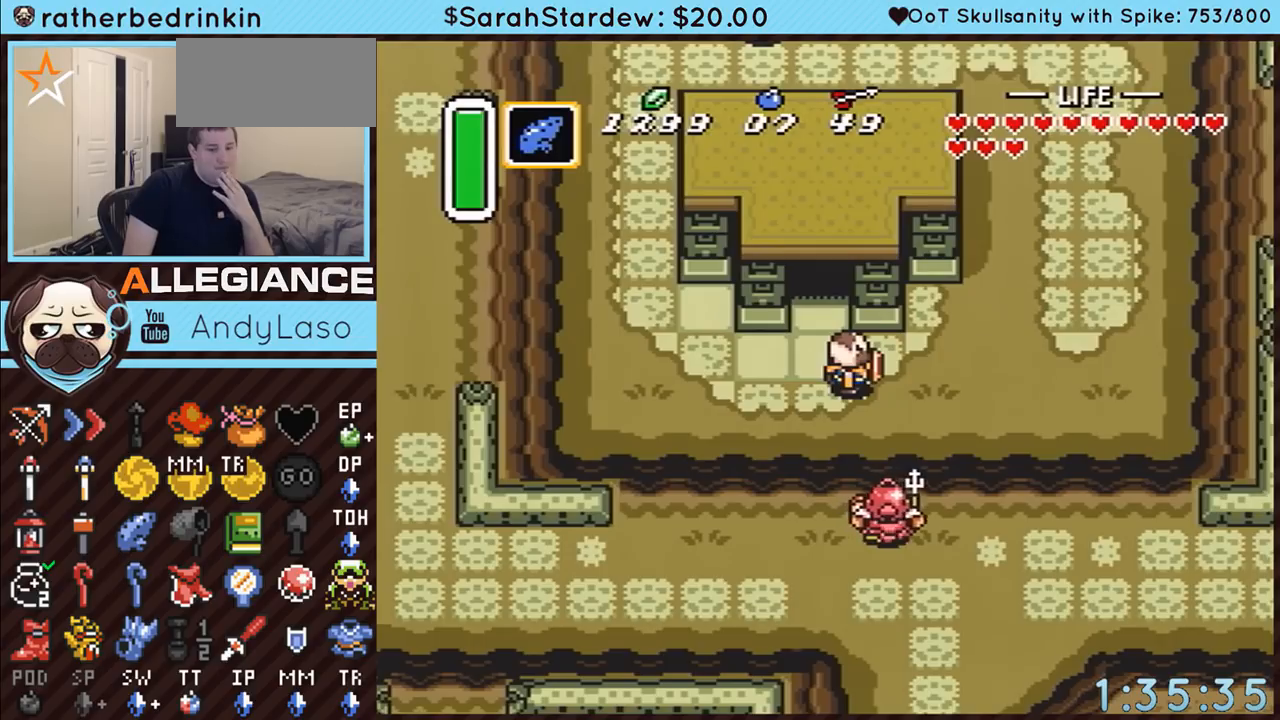
{"buttons": [], "events": []}
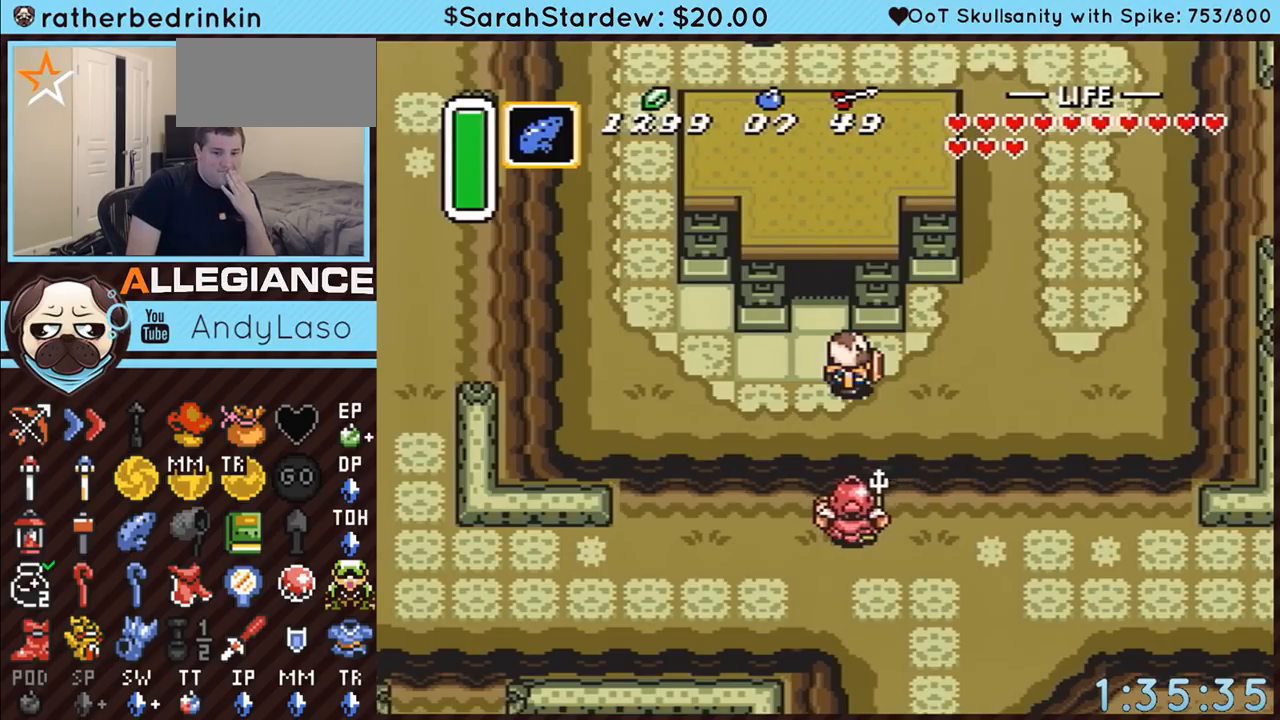
{"buttons": [], "events": []}
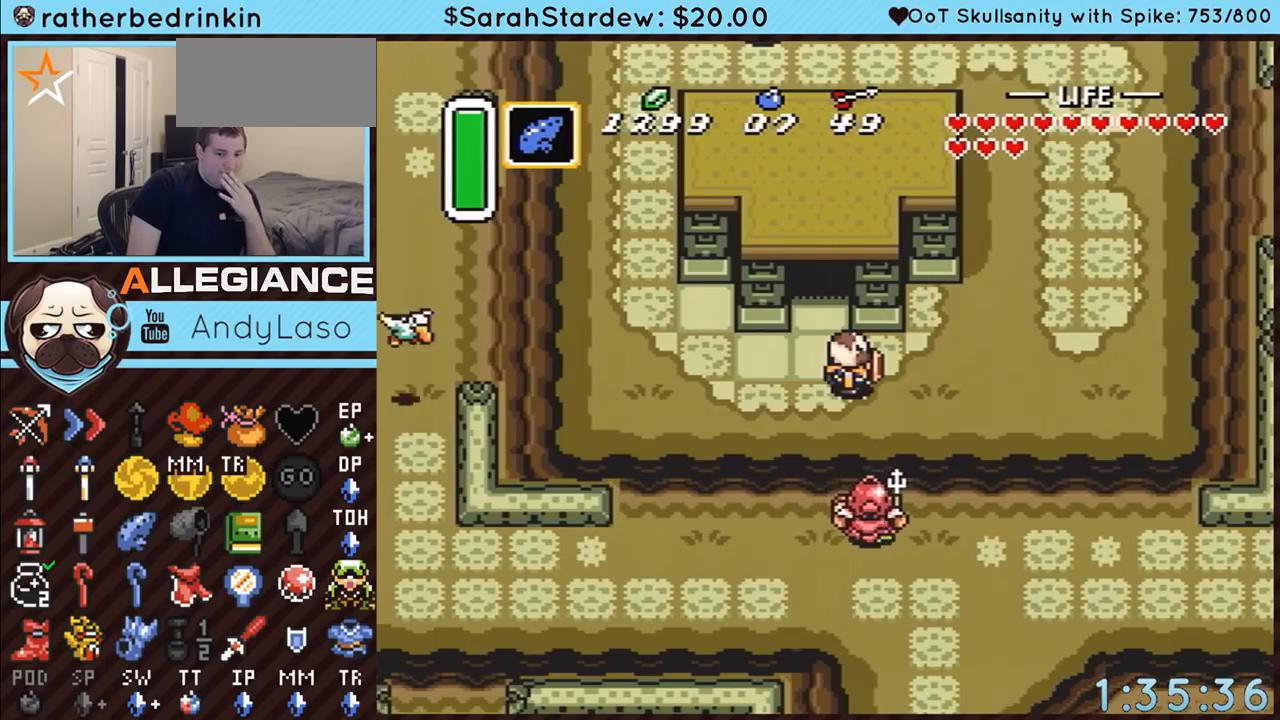
{"buttons": [], "events": []}
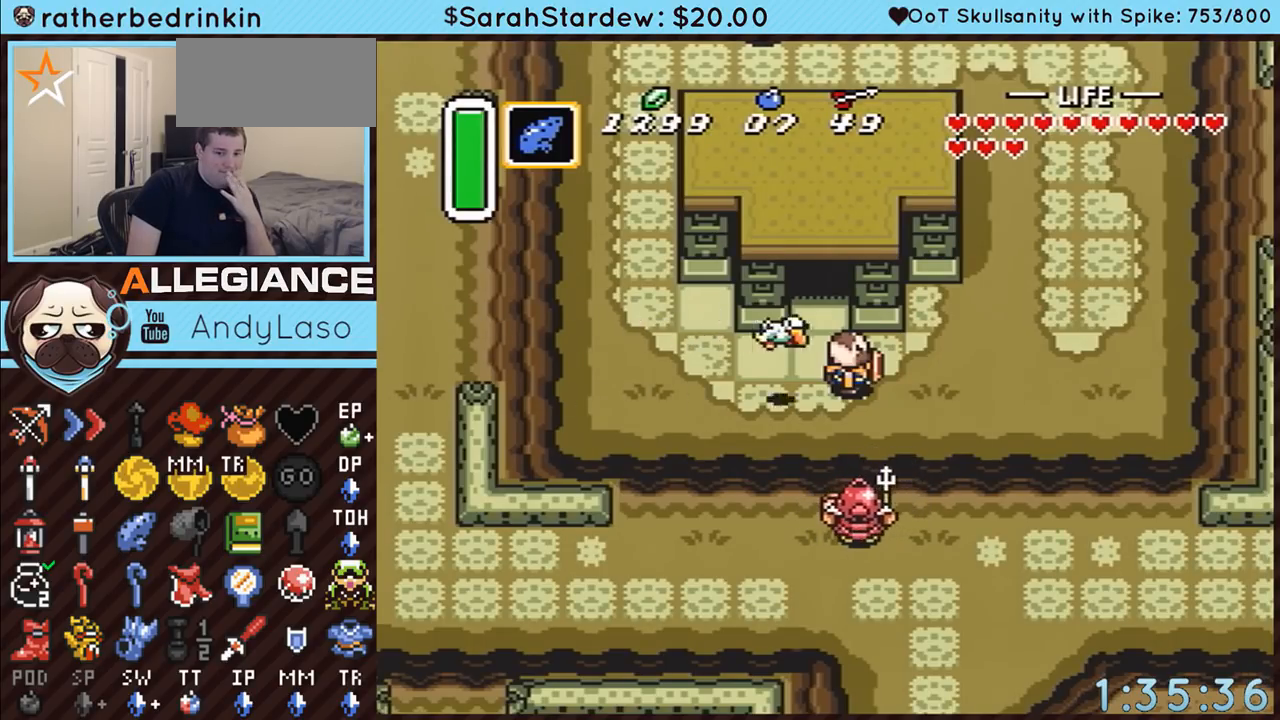
{"buttons": [], "events": []}
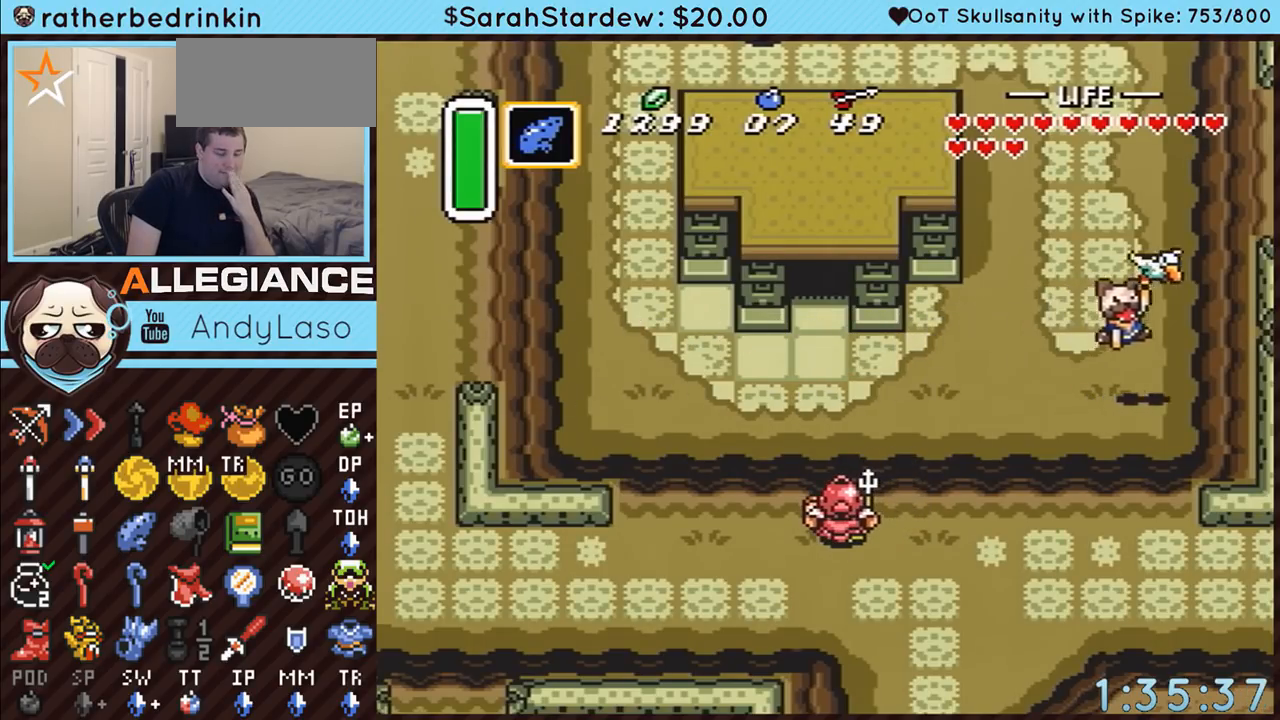
{"buttons": [], "events": []}
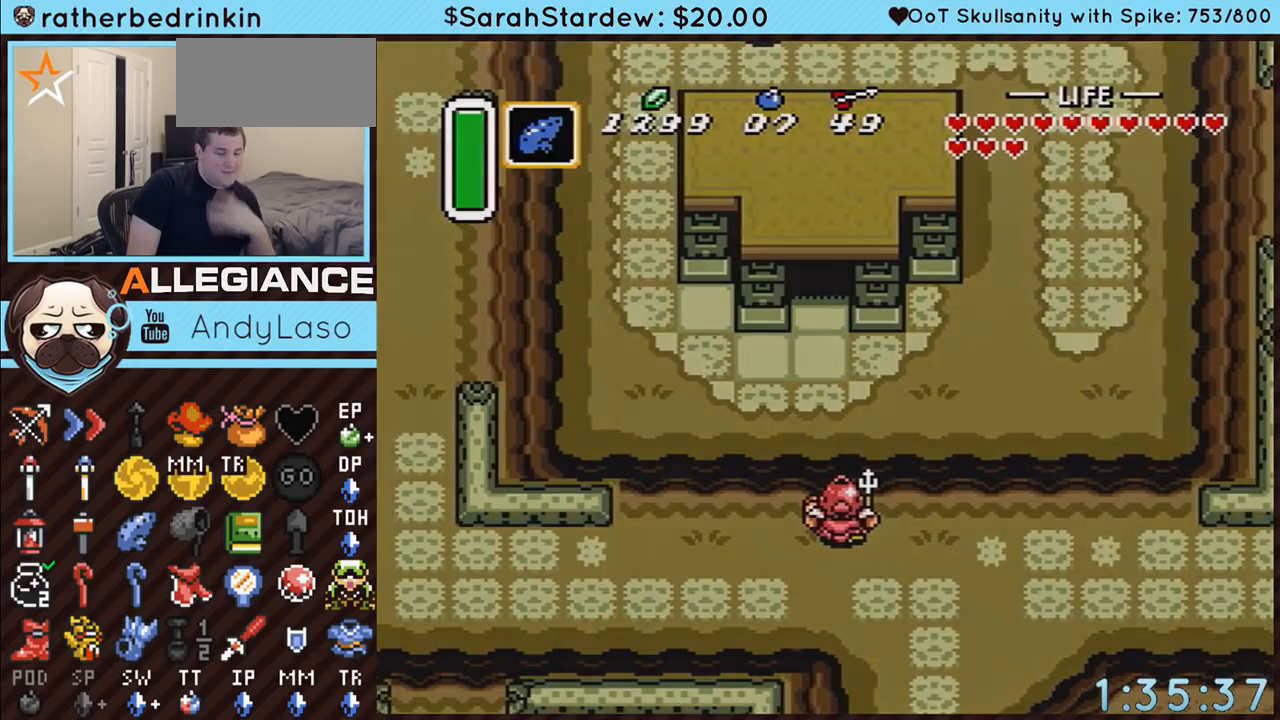
{"buttons": [], "events": []}
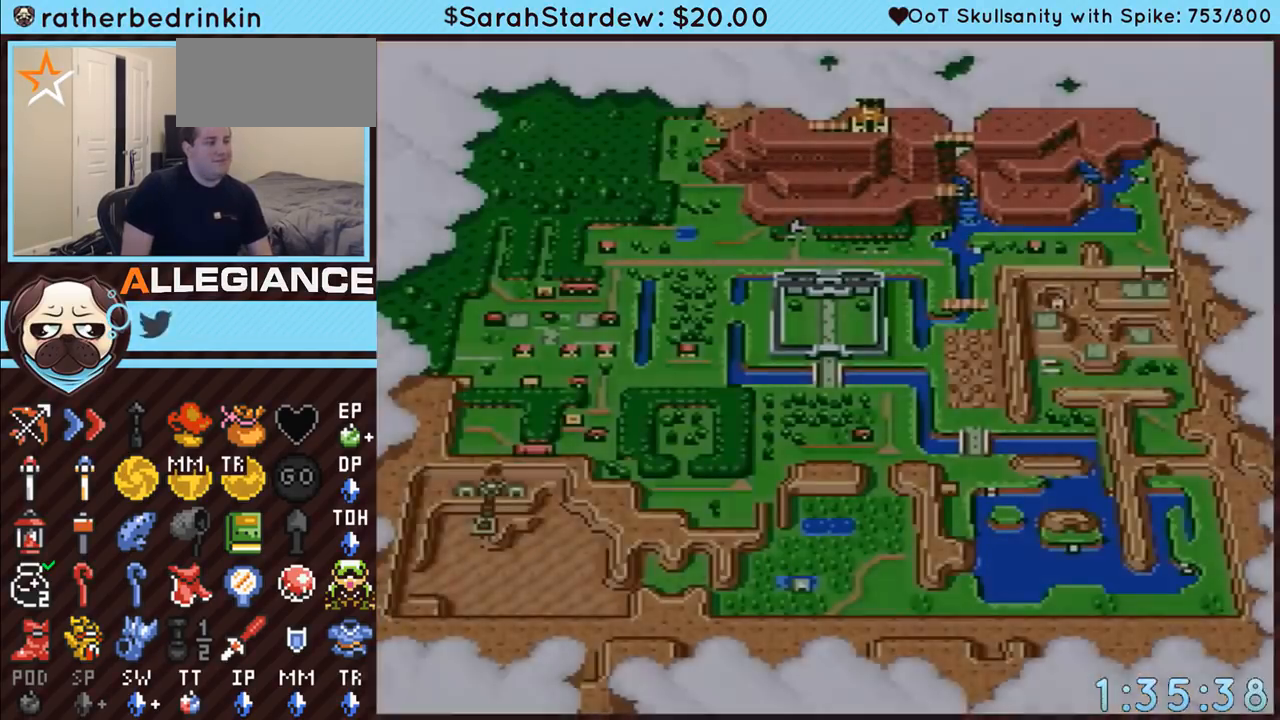
{"buttons": [], "events": []}
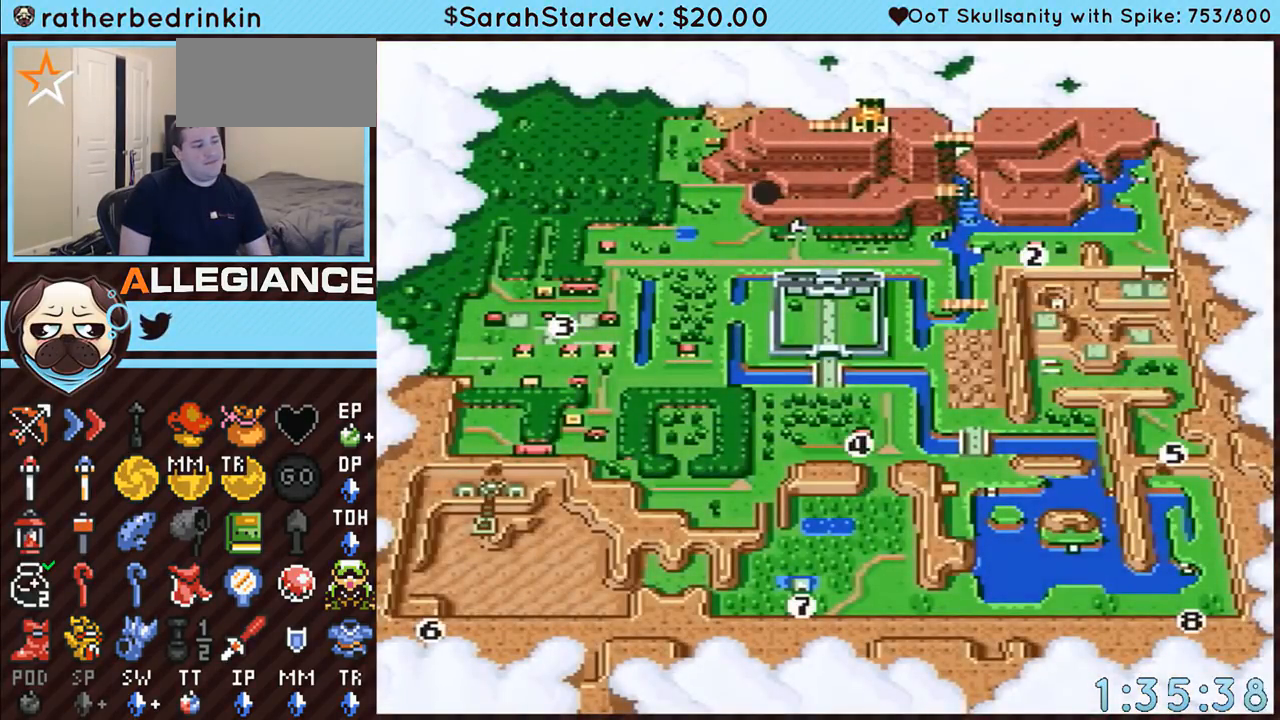
{"buttons": [], "events": [[83, "DPAD_RIGHT", "down"], [133, "DPAD_DOWN", "down"], [167, "DPAD_RIGHT", "up"], [233, "DPAD_DOWN", "up"], [233, "DPAD_RIGHT", "down"], [333, "DPAD_RIGHT", "up"], [450, "DPAD_RIGHT", "down"], [483, "DPAD_RIGHT", "up"]]}
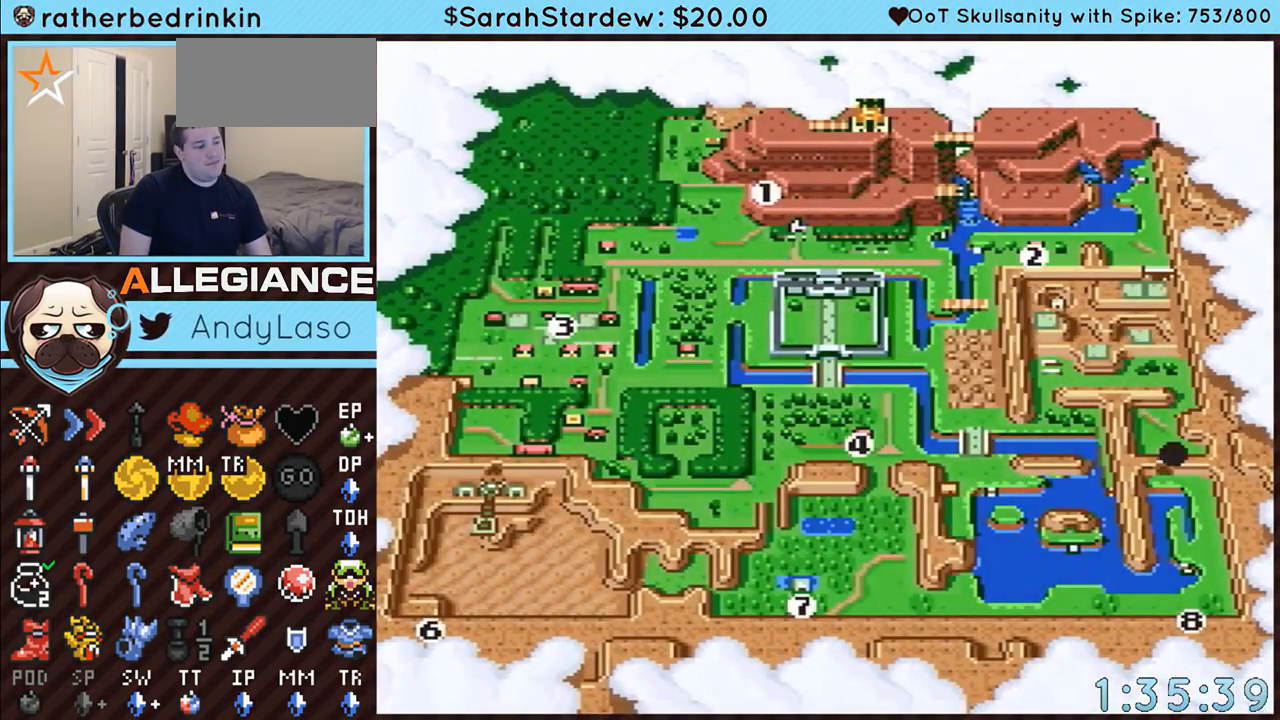
{"buttons": [], "events": [[67, "A", "down"], [233, "A", "up"]]}
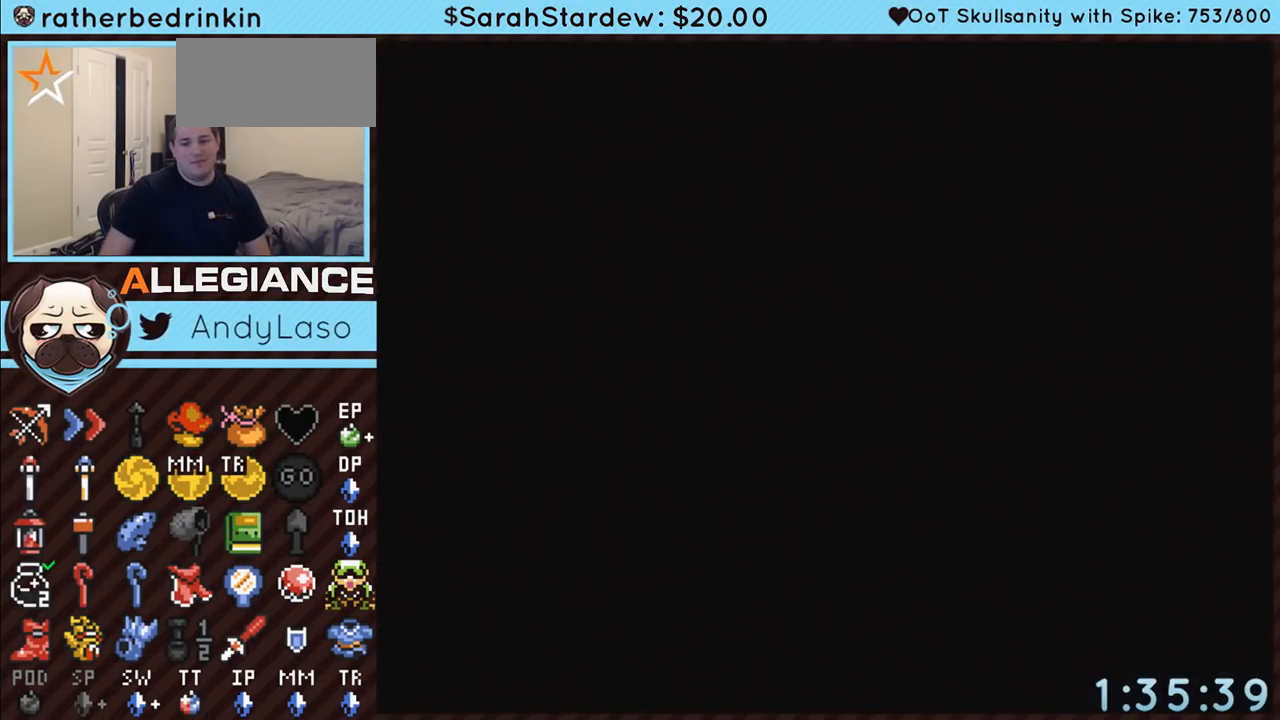
{"buttons": [], "events": []}
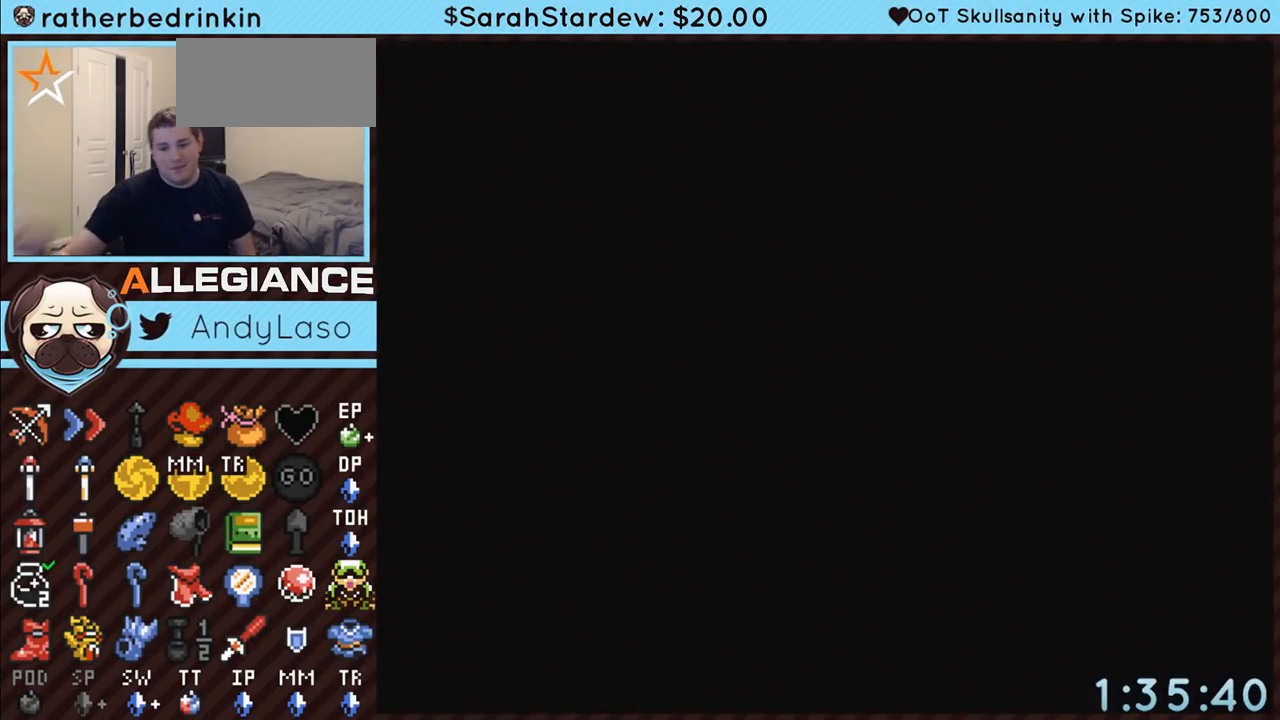
{"buttons": [], "events": []}
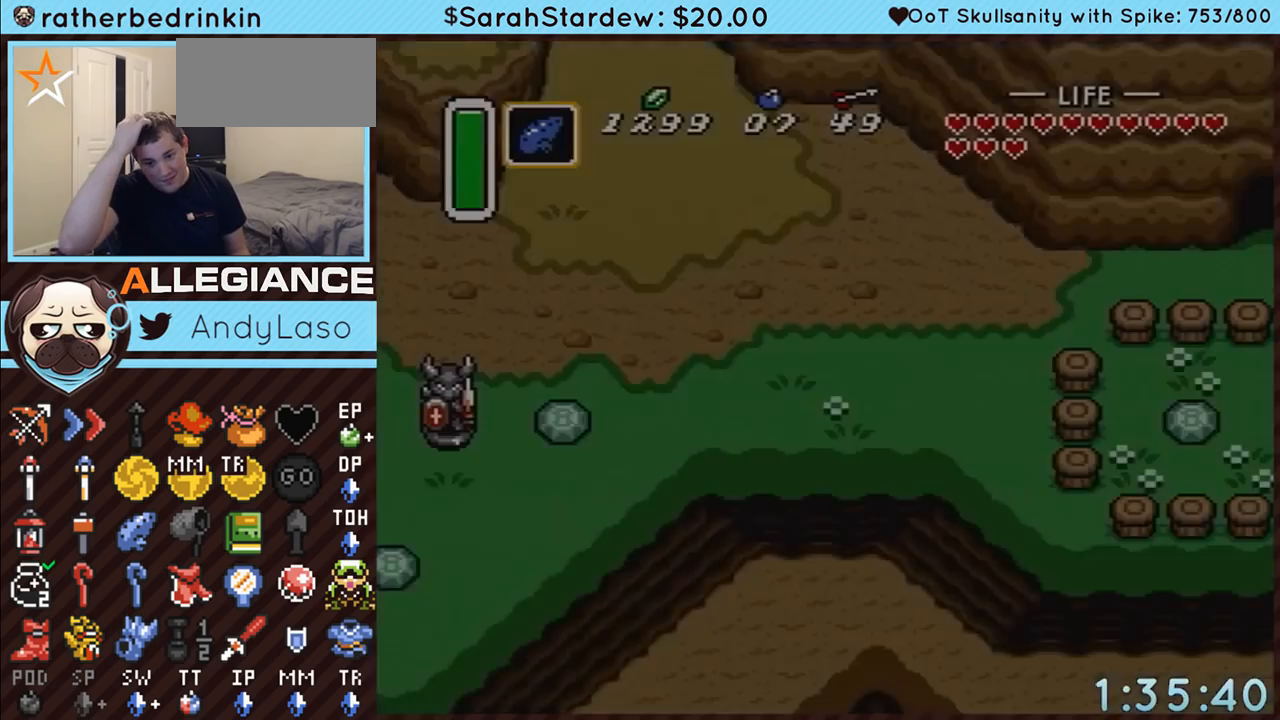
{"buttons": [], "events": []}
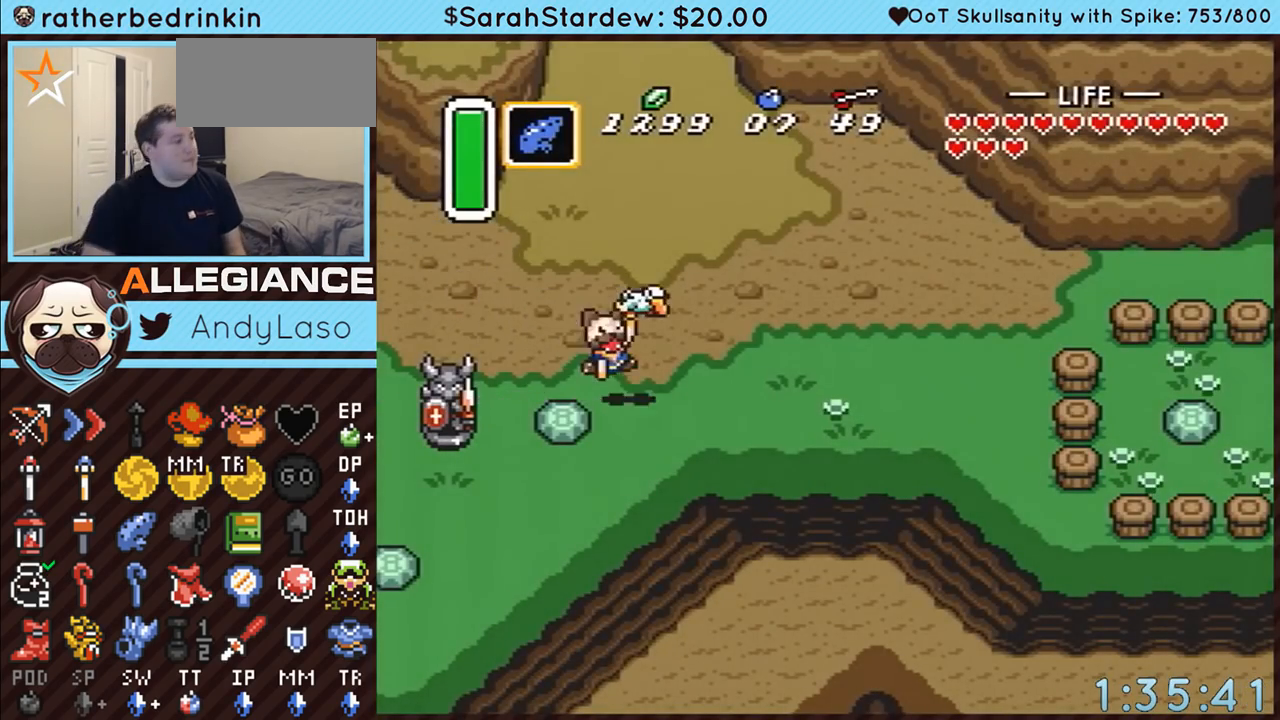
{"buttons": ["DPAD_DOWN", "DPAD_RIGHT"], "events": [[100, "DPAD_LEFT", "down"], [167, "DPAD_DOWN", "down"], [167, "DPAD_LEFT", "up"], [233, "DPAD_RIGHT", "down"], [267, "DPAD_RIGHT", "up"], [317, "DPAD_RIGHT", "down"]]}
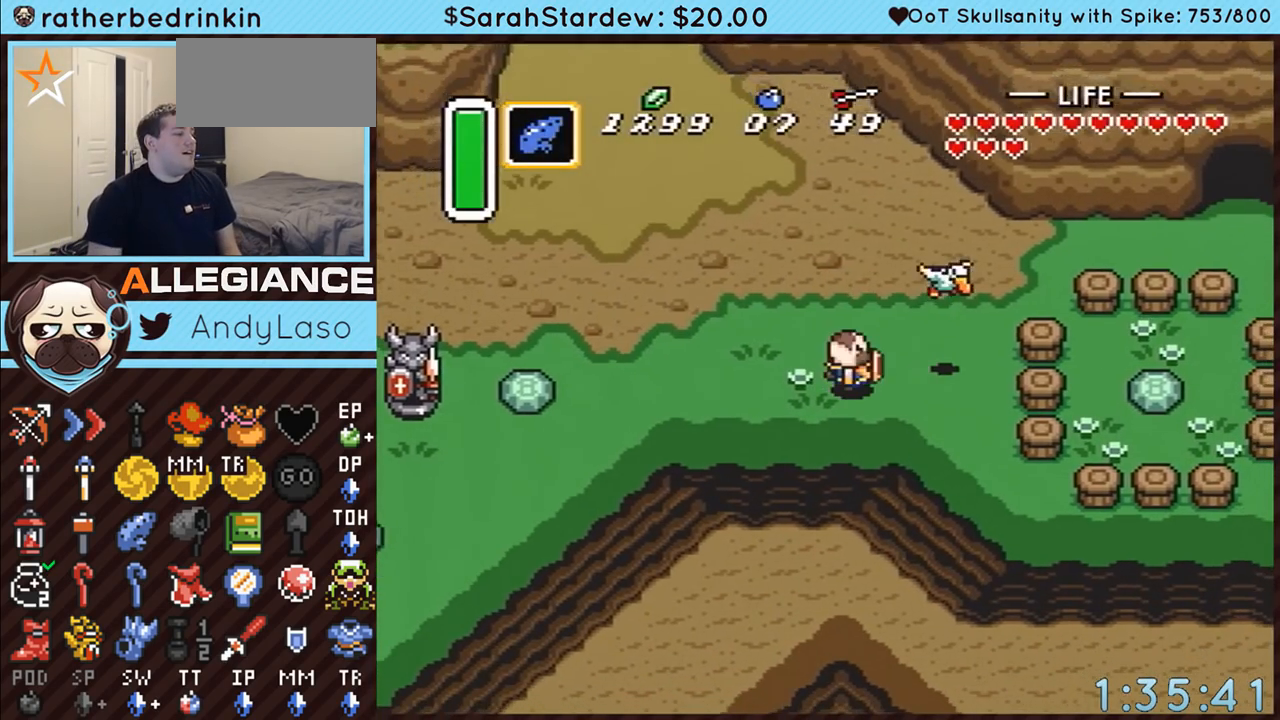
{"buttons": [], "events": [[17, "START", "down"], [233, "DPAD_DOWN", "up"], [233, "DPAD_RIGHT", "up"], [350, "START", "up"]]}
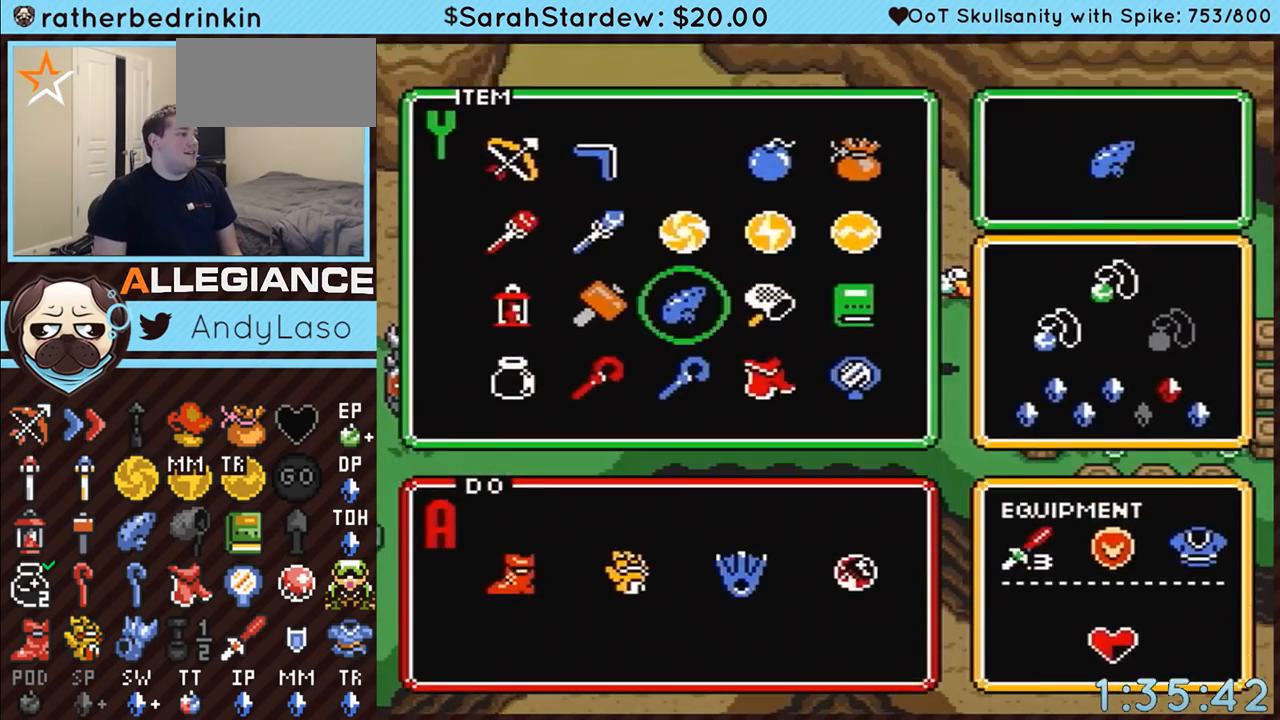
{"buttons": ["DPAD_DOWN", "DPAD_RIGHT"], "events": [[100, "DPAD_LEFT", "down"], [167, "START", "down"], [200, "DPAD_LEFT", "up"], [333, "DPAD_DOWN", "down"], [333, "DPAD_RIGHT", "down"], [333, "START", "up"]]}
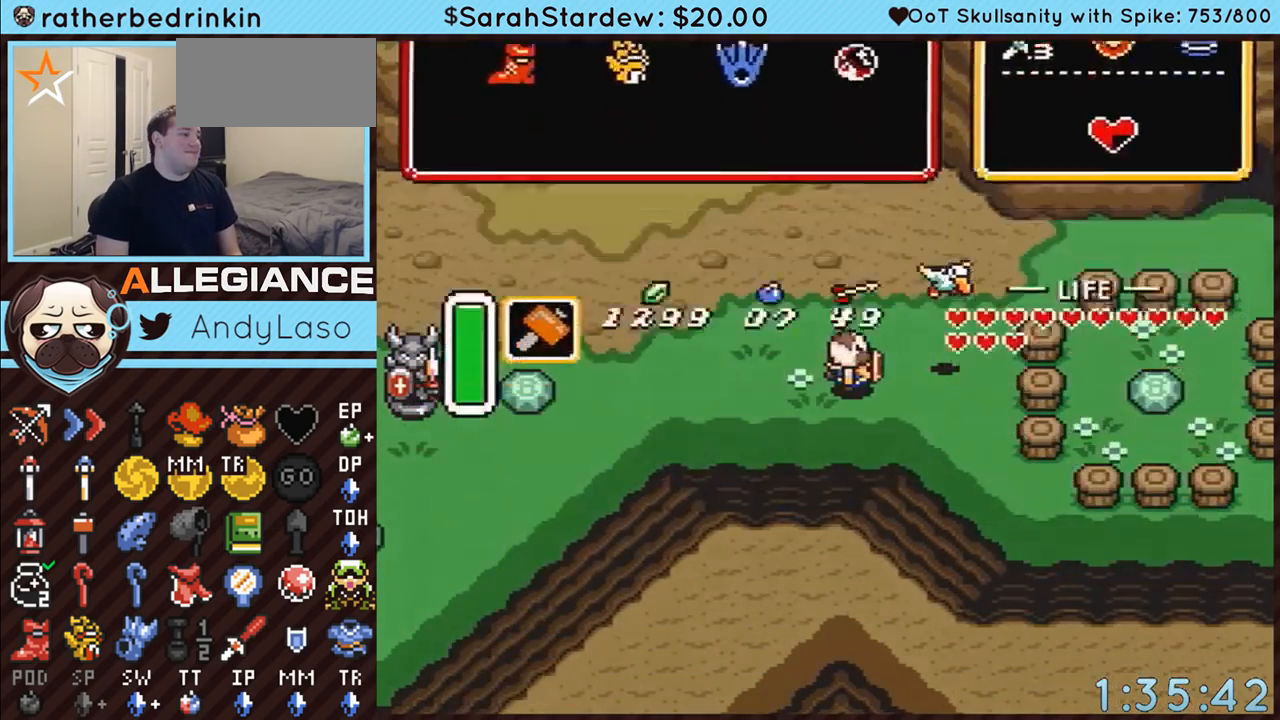
{"buttons": ["A", "Y"], "events": [[300, "A", "down"], [300, "Y", "down"], [350, "DPAD_DOWN", "up"], [383, "DPAD_RIGHT", "up"]]}
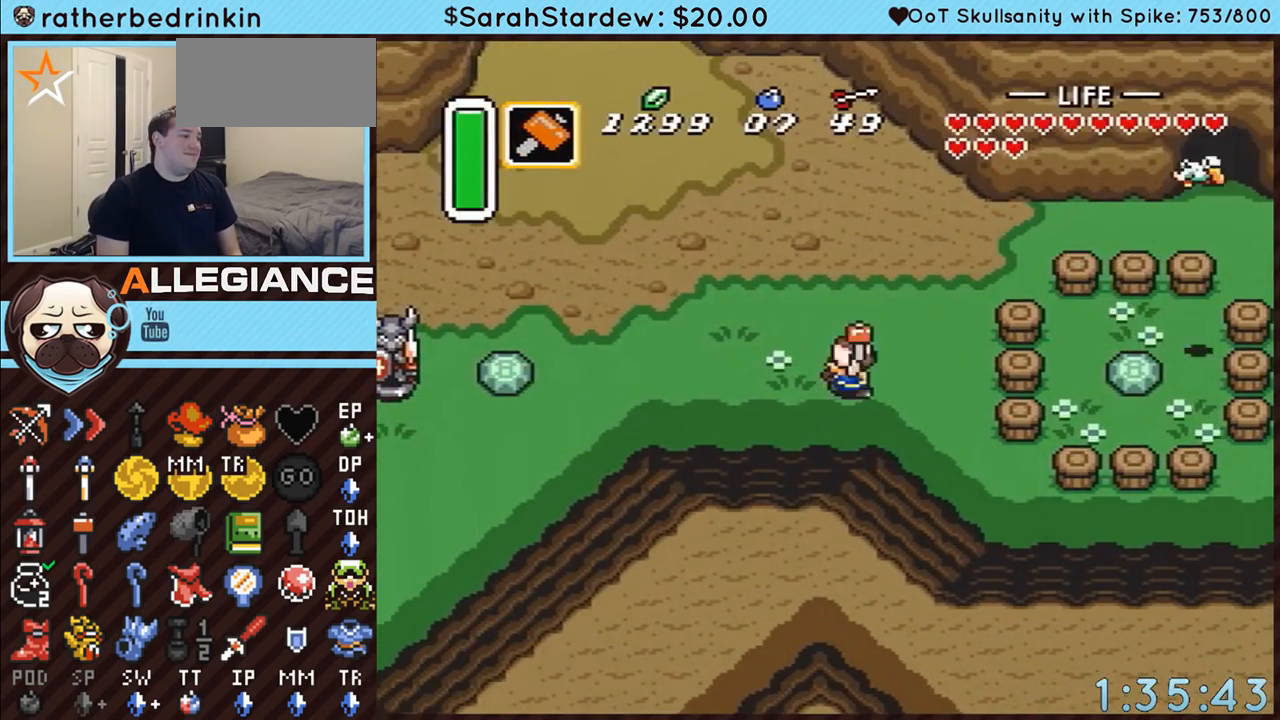
{"buttons": ["Y"], "events": [[483, "A", "up"]]}
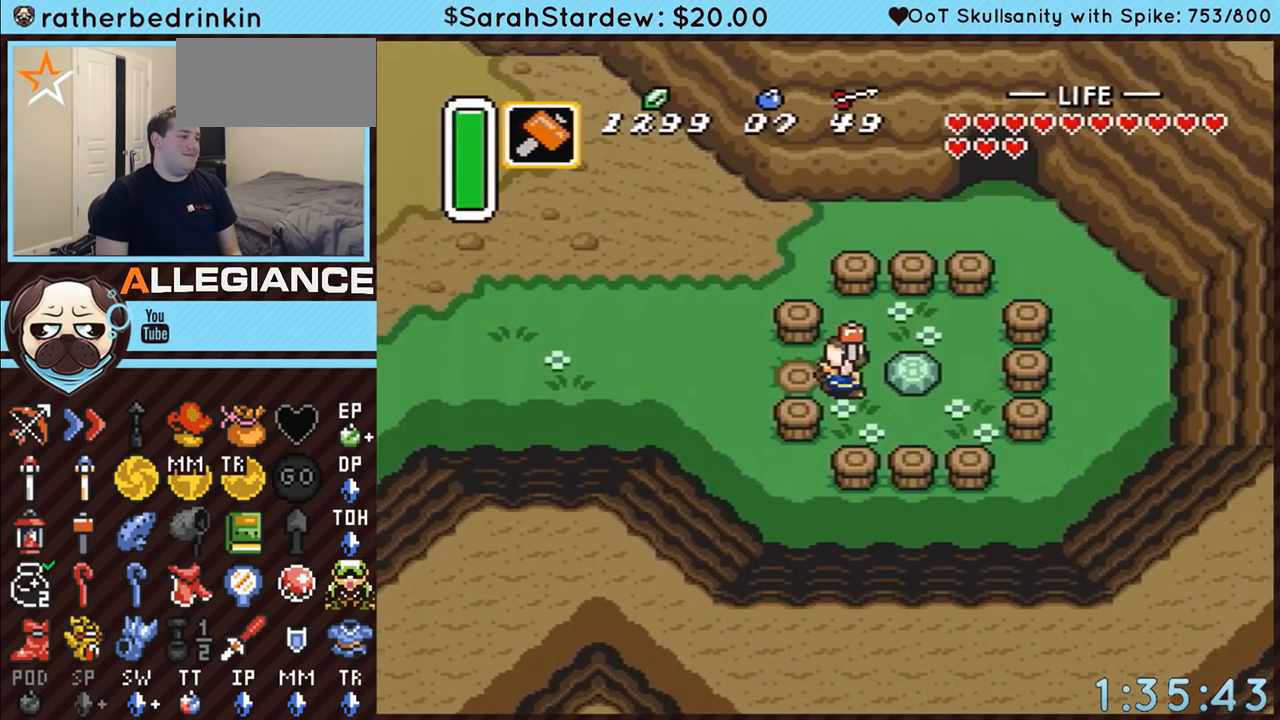
{"buttons": ["A", "DPAD_RIGHT"], "events": [[17, "DPAD_RIGHT", "down"], [17, "Y", "up"], [50, "DPAD_DOWN", "down"], [267, "DPAD_DOWN", "up"], [483, "A", "down"]]}
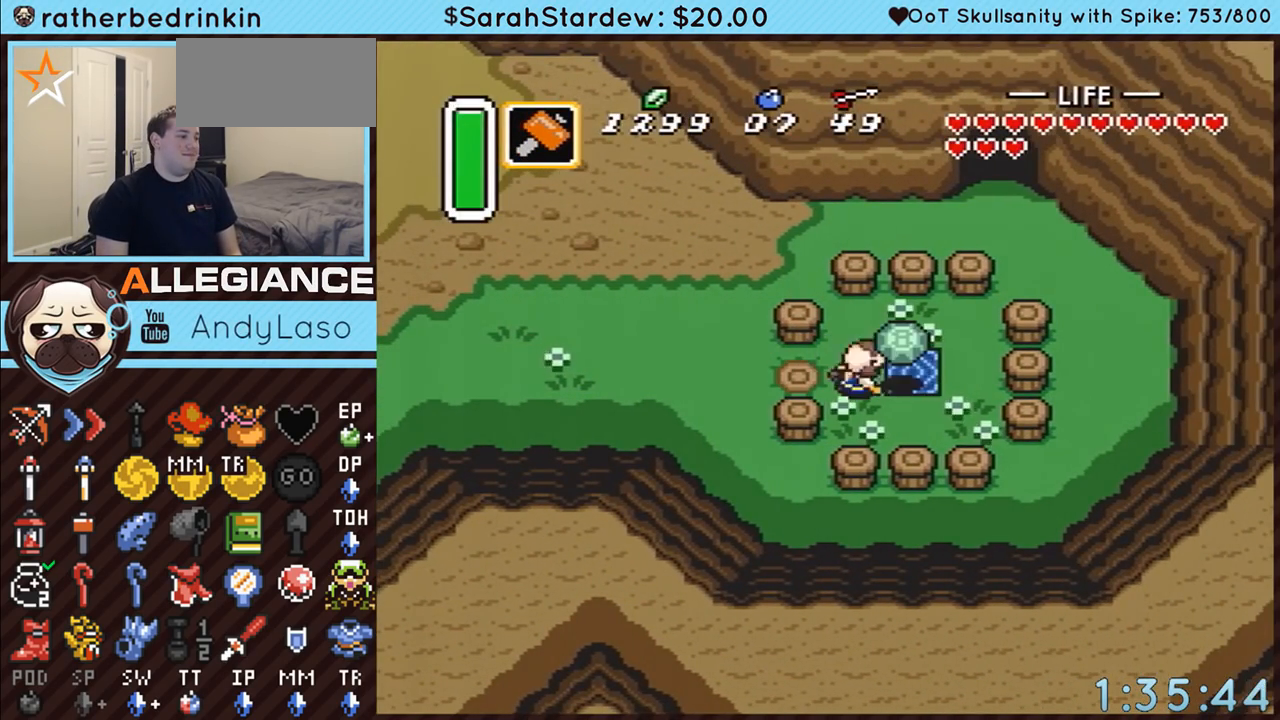
{"buttons": ["A"], "events": [[100, "A", "up"], [417, "A", "down"], [483, "DPAD_RIGHT", "up"]]}
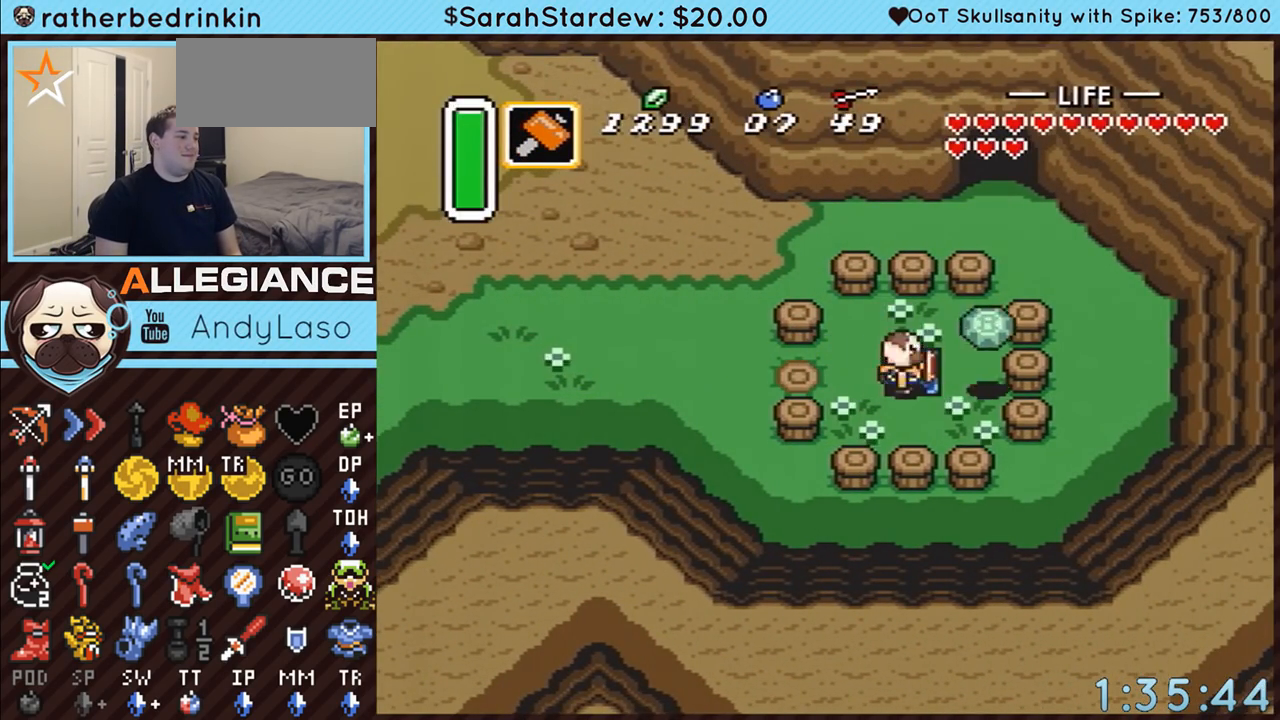
{"buttons": [], "events": [[50, "A", "up"]]}